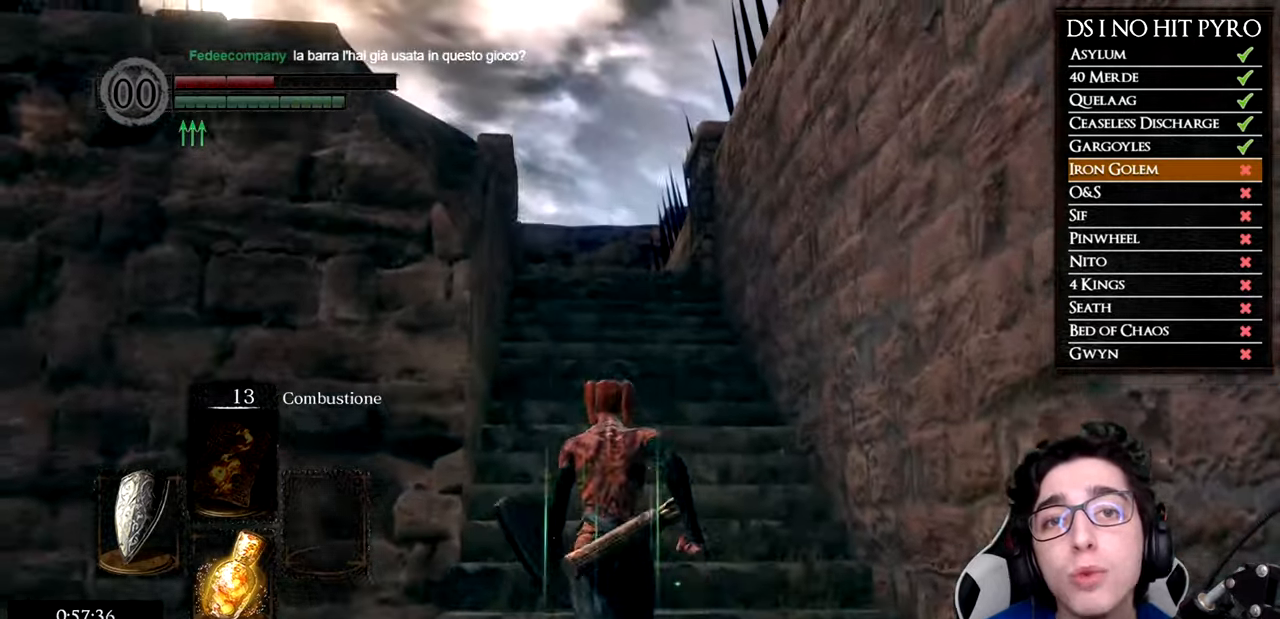
Gameplay with a controller (Xbox layout); each line is a JSON object with the inputs held at the frame after it. "events" lists button and stick changes between this image and that frame as [ms after this image, input, new state], when the widget could be followed in between.
{"buttons": ["B"], "left_stick": "up", "right_stick": "center", "events": []}
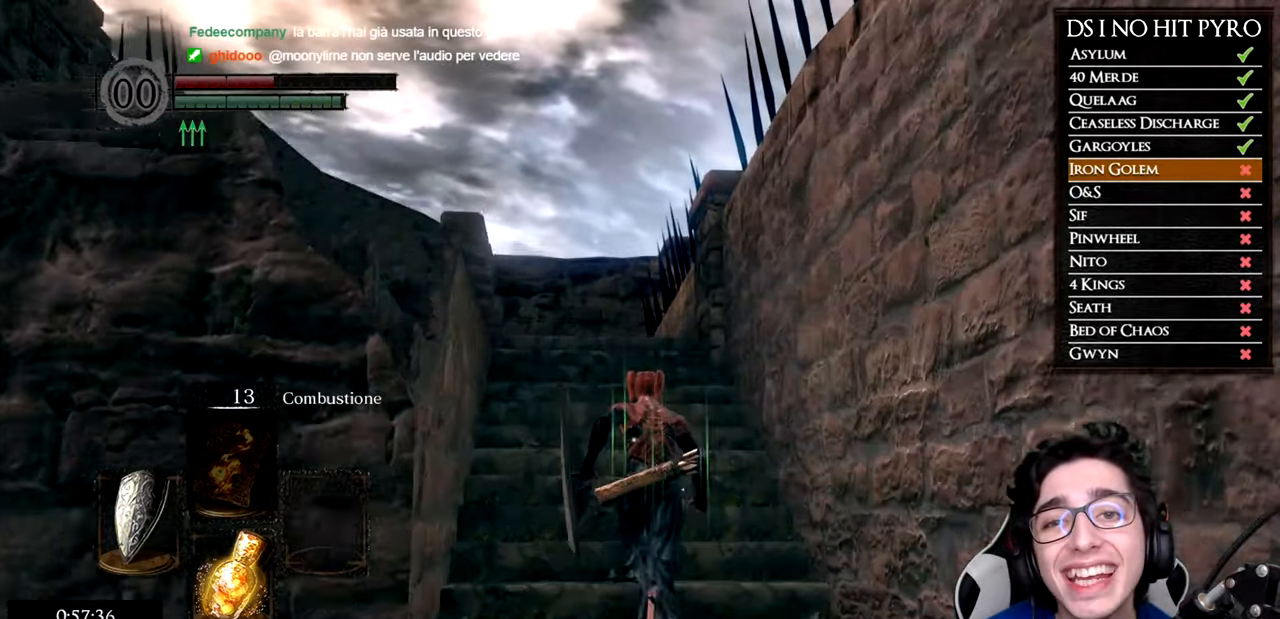
{"buttons": ["B"], "left_stick": "up", "right_stick": "center", "events": []}
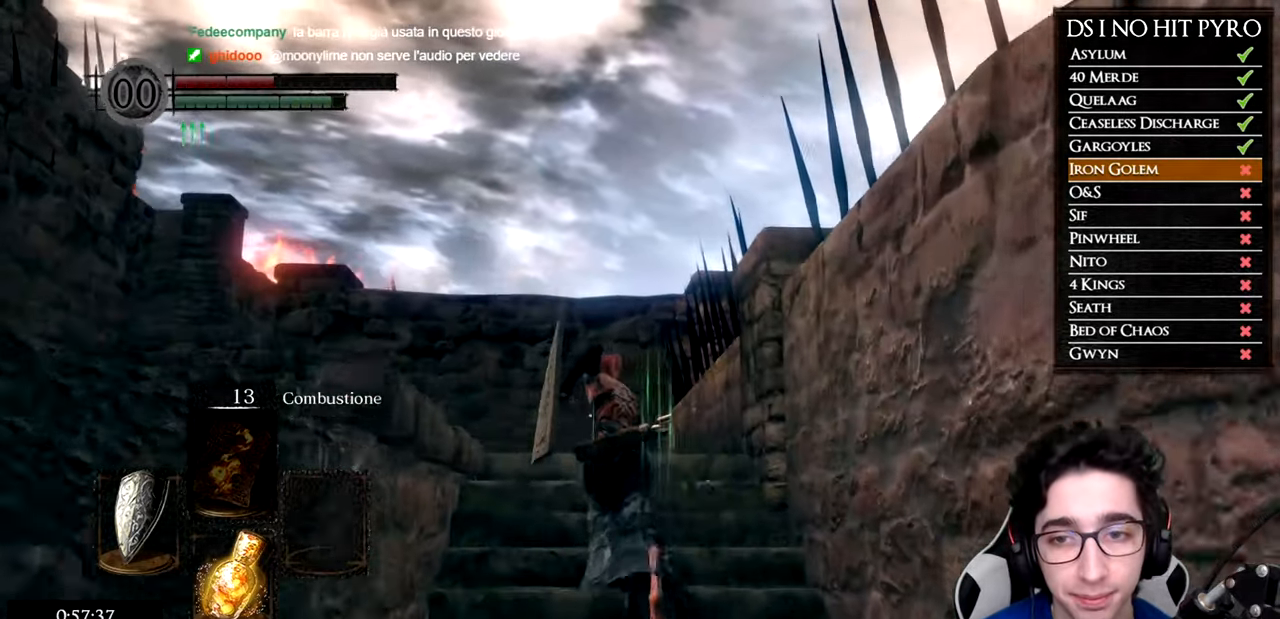
{"buttons": ["B"], "left_stick": "up", "right_stick": "center", "events": []}
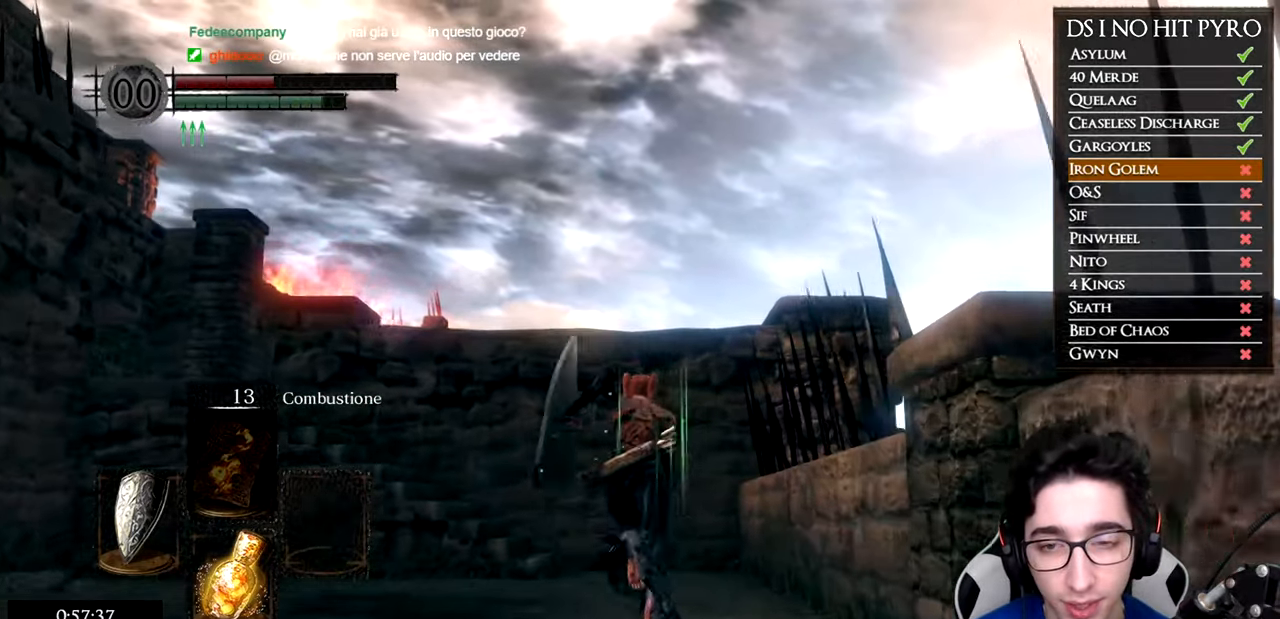
{"buttons": ["B"], "left_stick": "up", "right_stick": "center", "events": []}
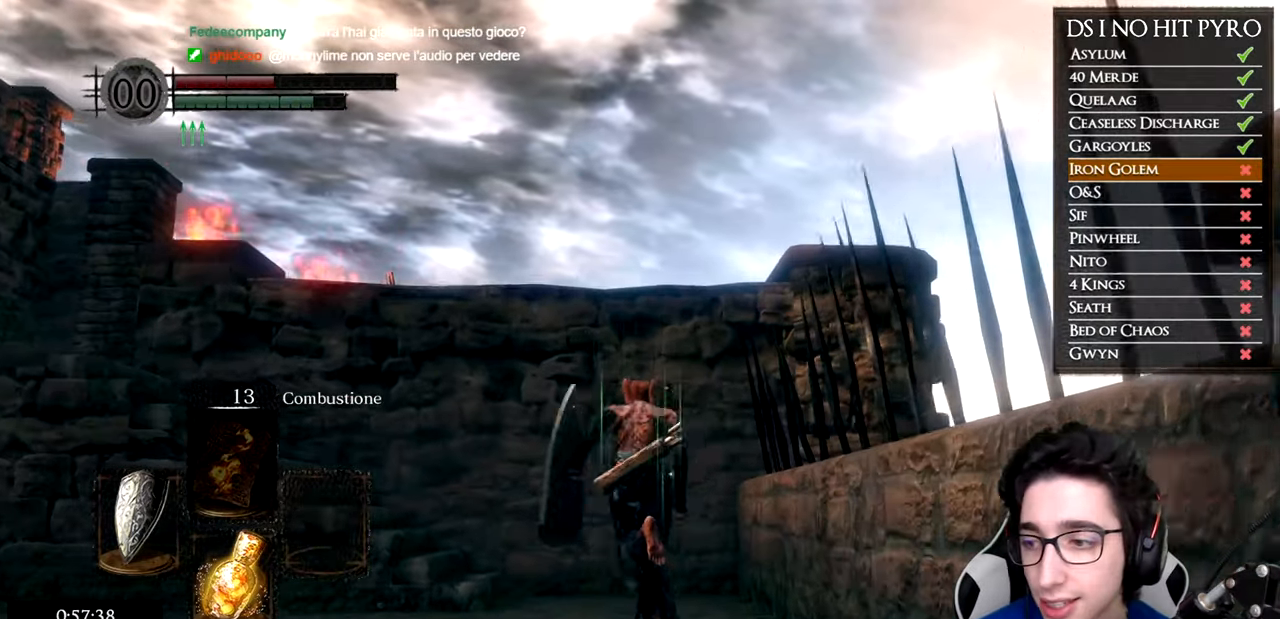
{"buttons": ["B"], "left_stick": "up-left", "right_stick": "center", "events": [[333, "left_stick", "up-left"]]}
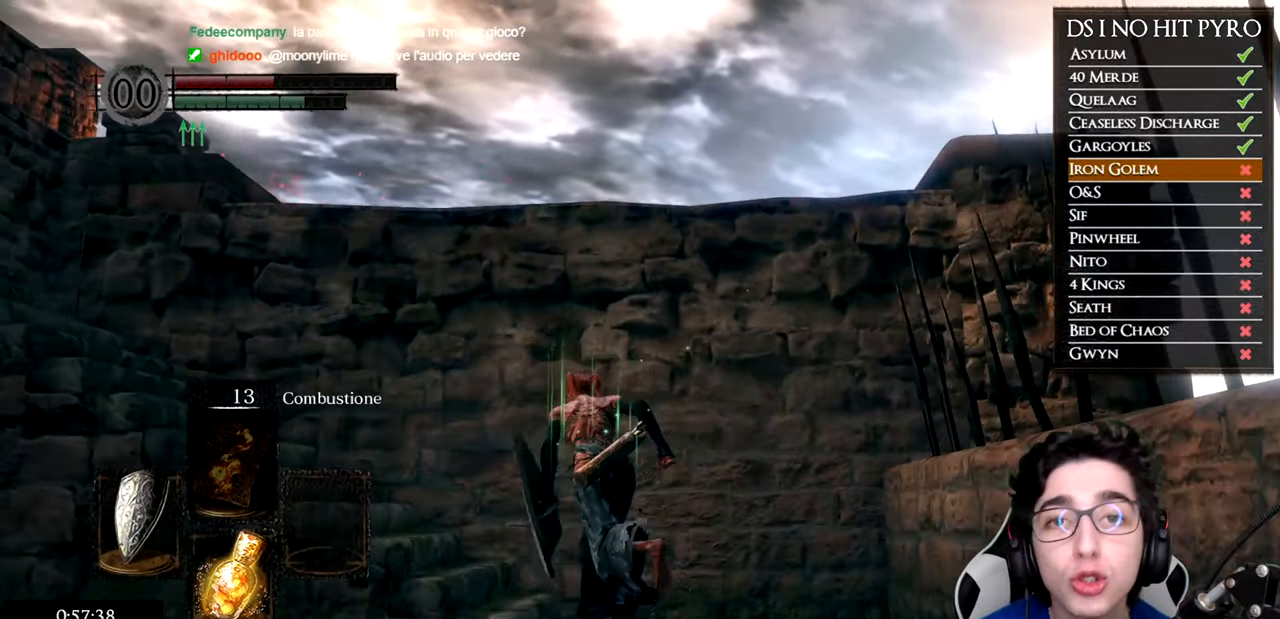
{"buttons": ["B"], "left_stick": "up-left", "right_stick": "center", "events": []}
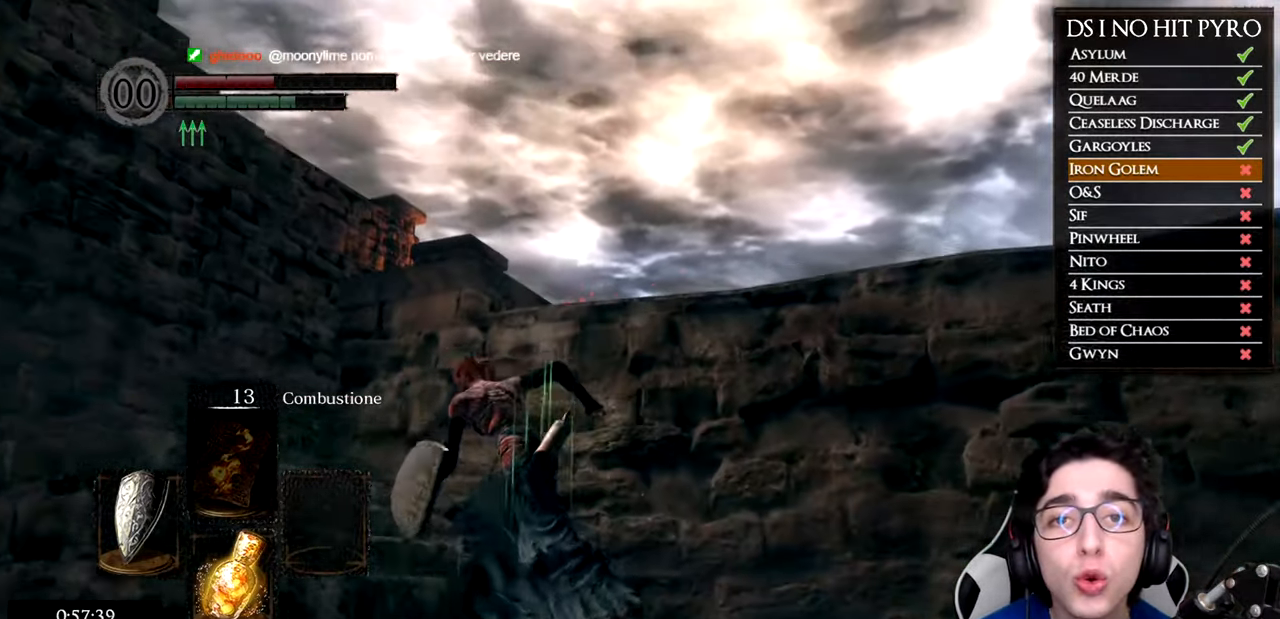
{"buttons": ["B"], "left_stick": "up", "right_stick": "center", "events": [[317, "left_stick", "up"]]}
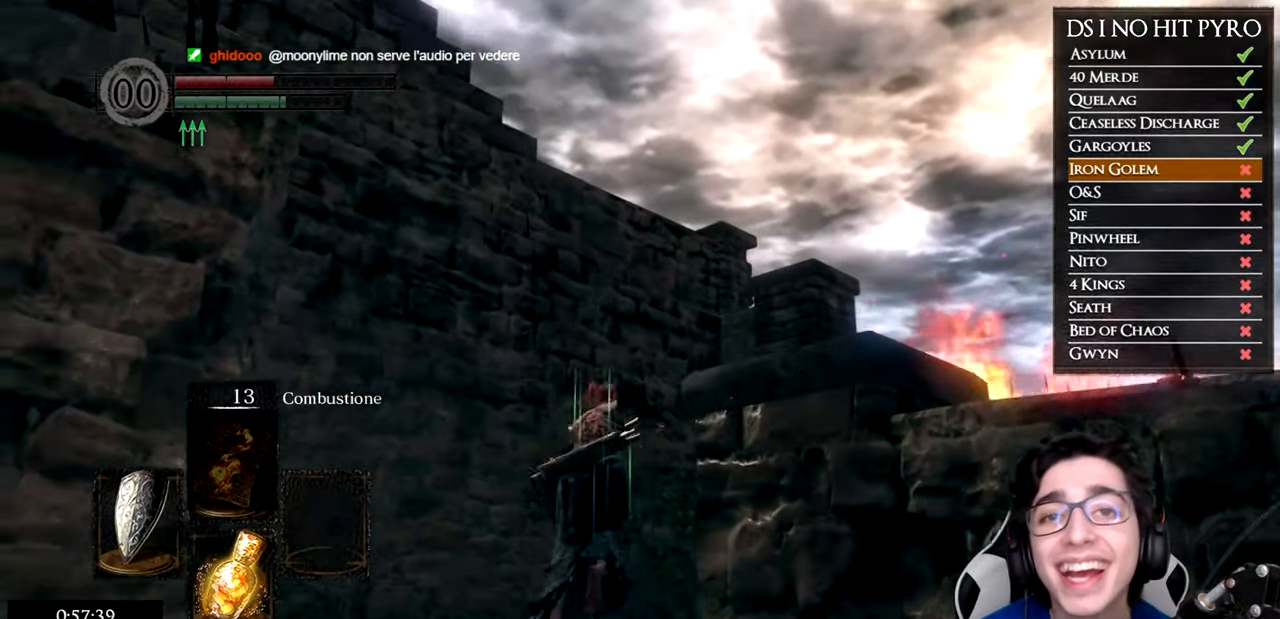
{"buttons": ["B"], "left_stick": "up-right", "right_stick": "center", "events": [[100, "left_stick", "up-right"]]}
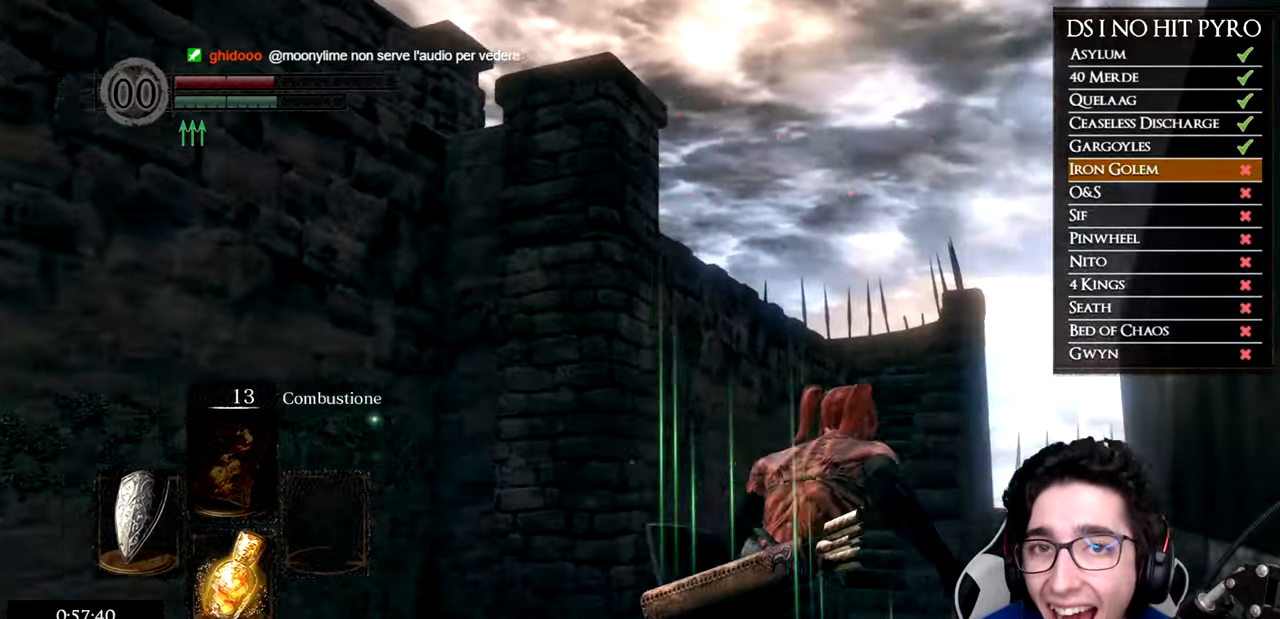
{"buttons": ["B"], "left_stick": "up", "right_stick": "center", "events": [[233, "left_stick", "up"]]}
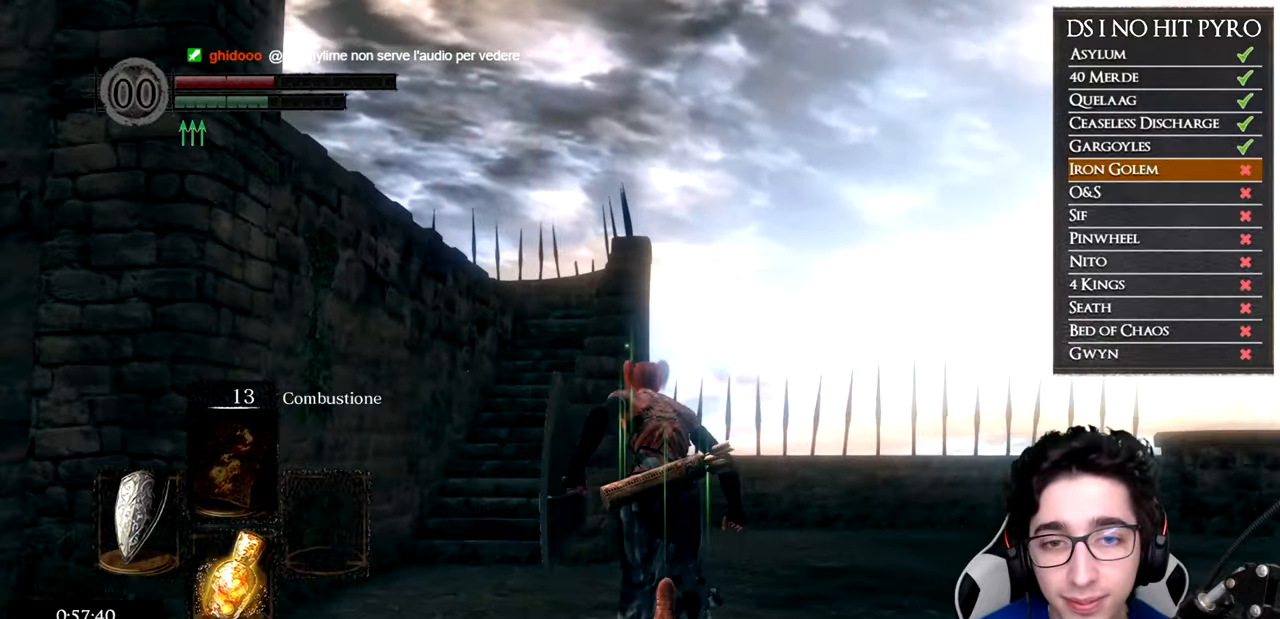
{"buttons": ["B"], "left_stick": "up", "right_stick": "center", "events": []}
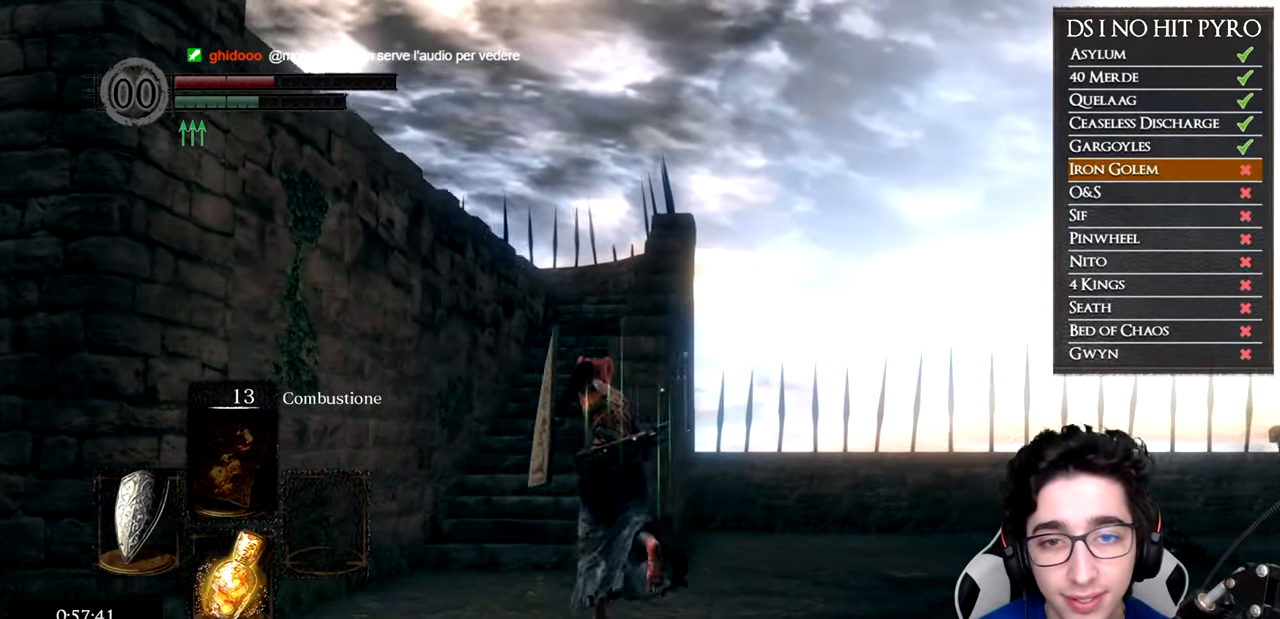
{"buttons": ["B"], "left_stick": "up", "right_stick": "center", "events": []}
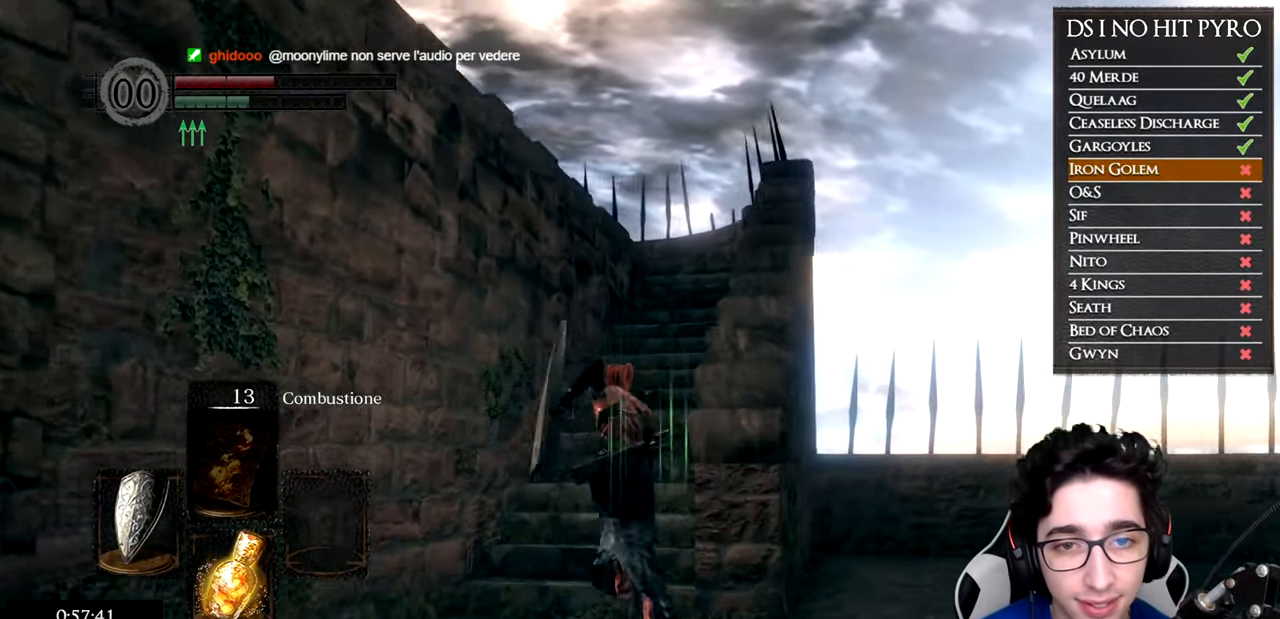
{"buttons": ["B"], "left_stick": "up", "right_stick": "center", "events": []}
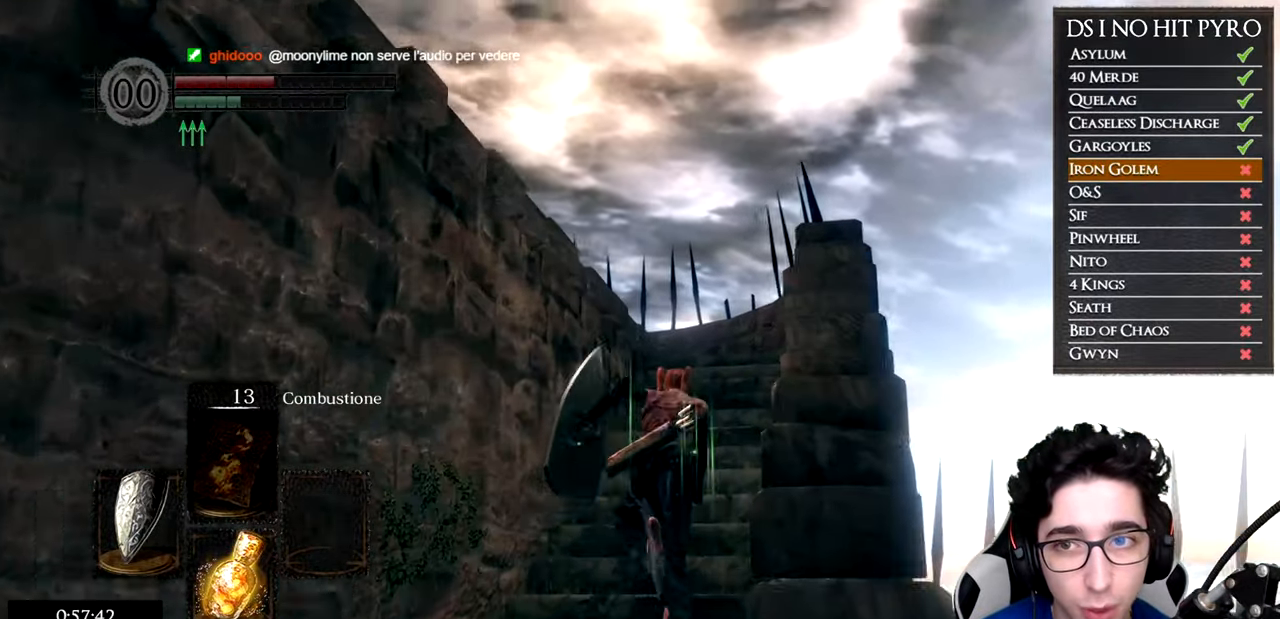
{"buttons": ["B"], "left_stick": "up", "right_stick": "center", "events": []}
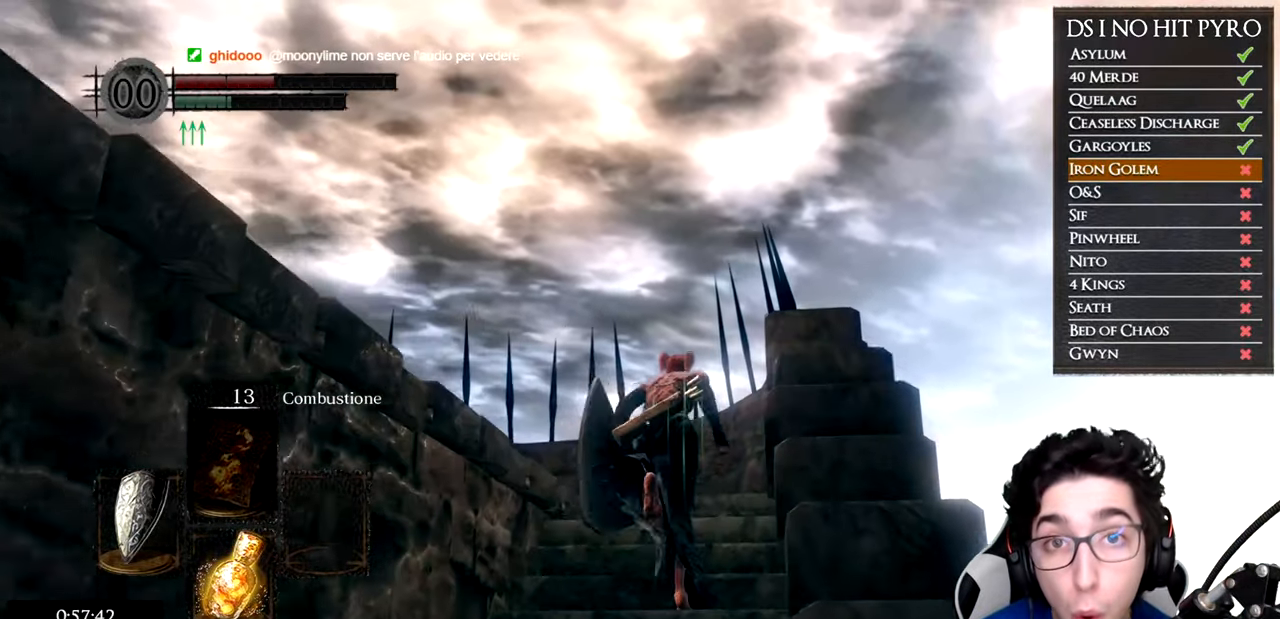
{"buttons": [], "left_stick": "left", "right_stick": "down-left", "events": [[267, "left_stick", "up-left"], [367, "left_stick", "left"], [401, "B", "up"], [501, "right_stick", "down-left"]]}
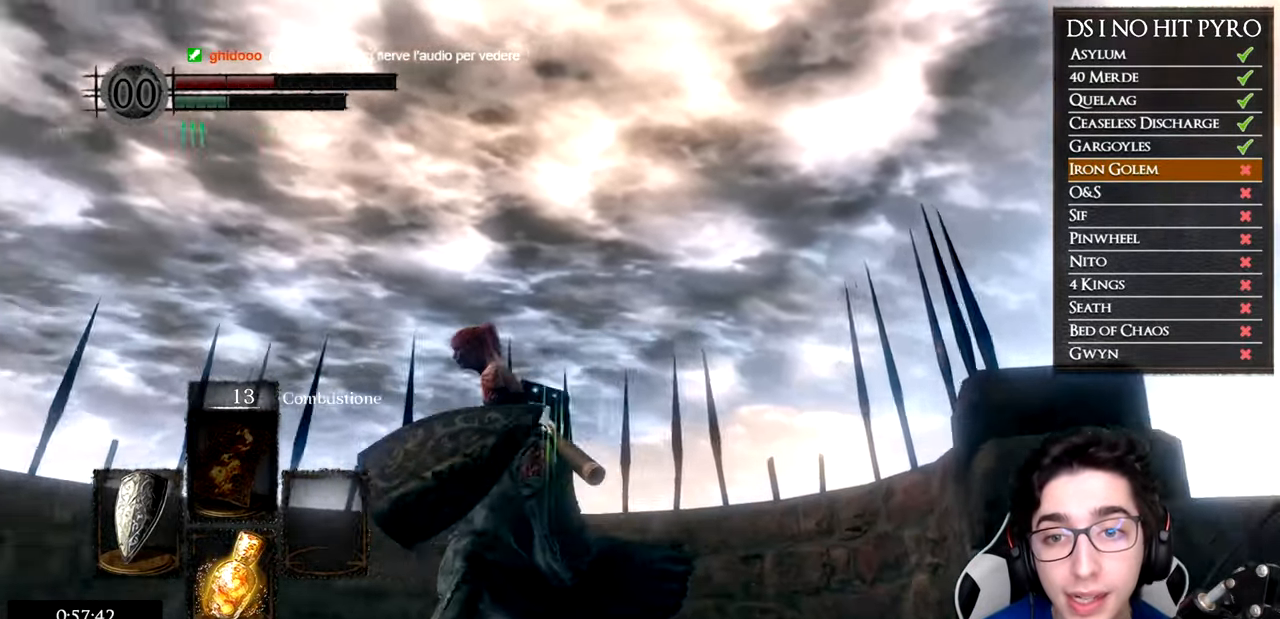
{"buttons": [], "left_stick": "up", "right_stick": "left", "events": [[217, "right_stick", "left"], [334, "left_stick", "up-left"], [484, "left_stick", "up"]]}
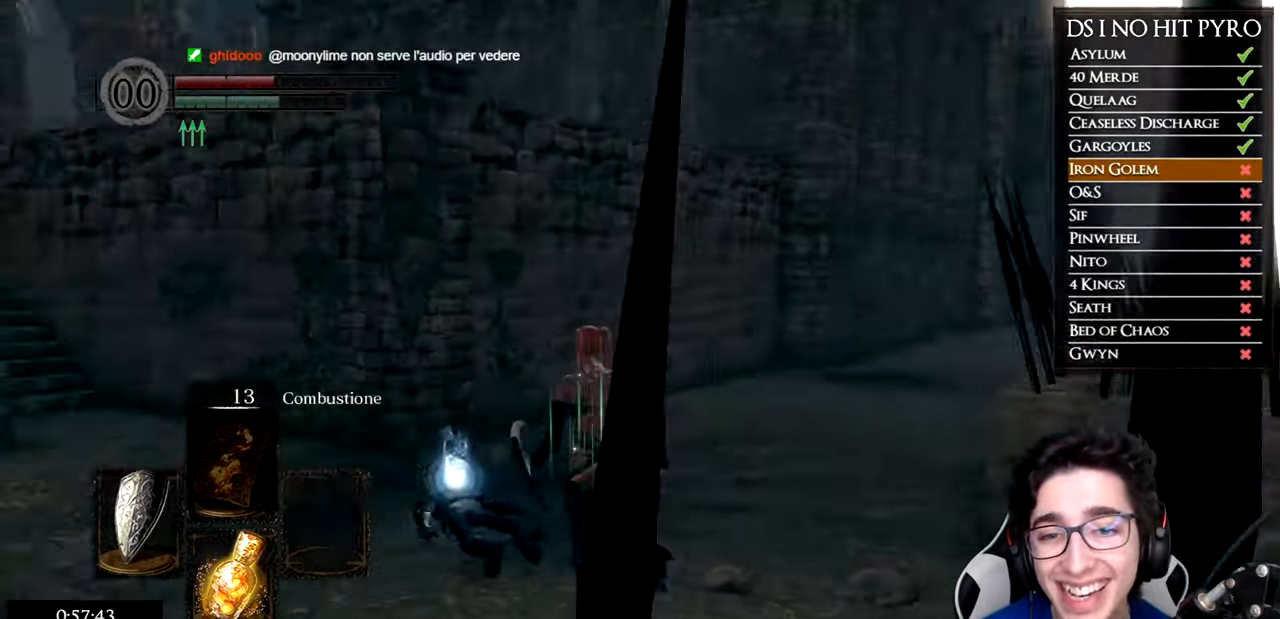
{"buttons": ["B"], "left_stick": "up", "right_stick": "center", "events": [[184, "right_stick", "center"], [267, "B", "down"]]}
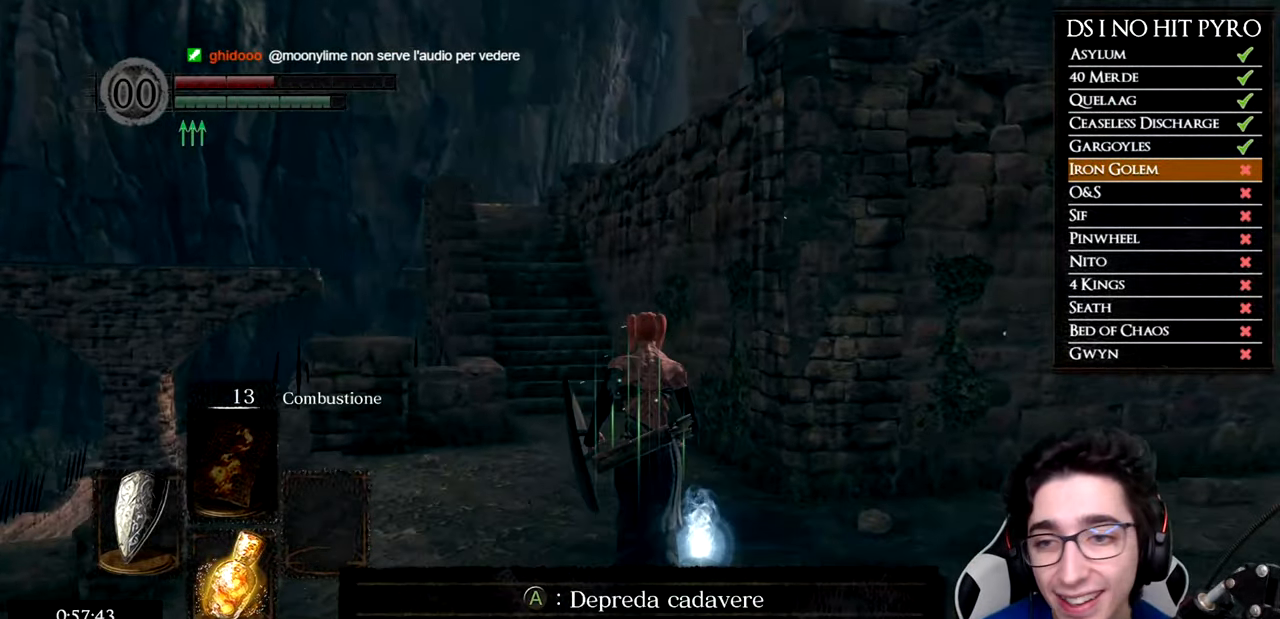
{"buttons": ["B"], "left_stick": "up", "right_stick": "center", "events": []}
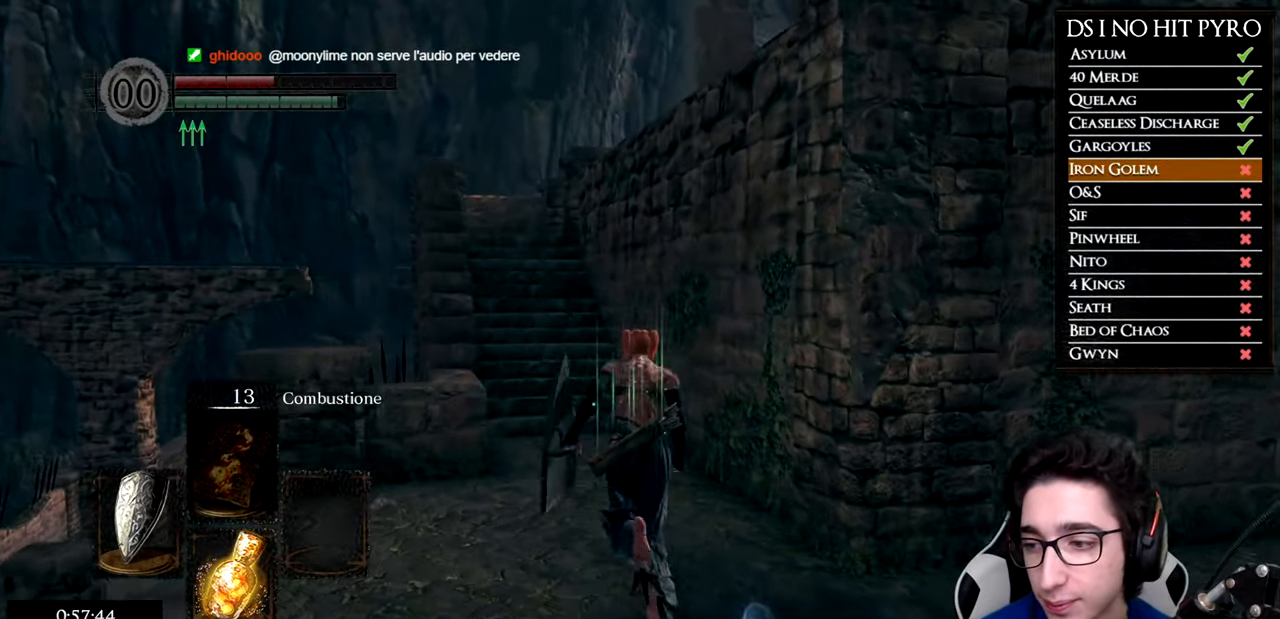
{"buttons": ["B"], "left_stick": "up", "right_stick": "center", "events": []}
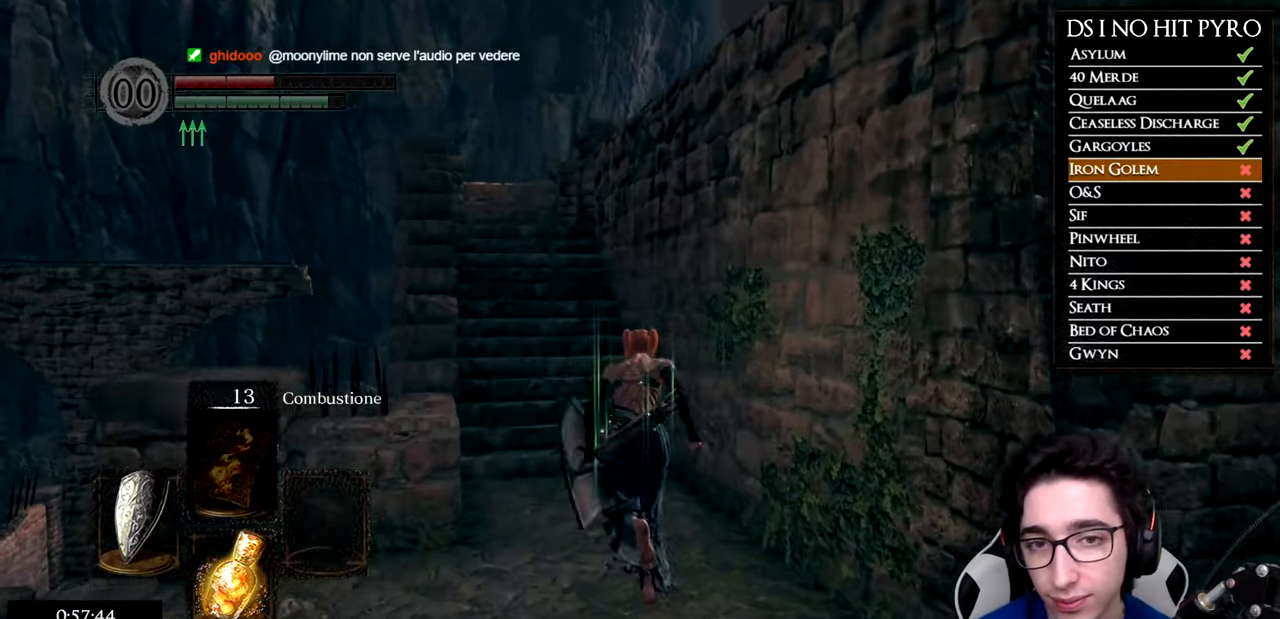
{"buttons": ["B"], "left_stick": "up", "right_stick": "center", "events": []}
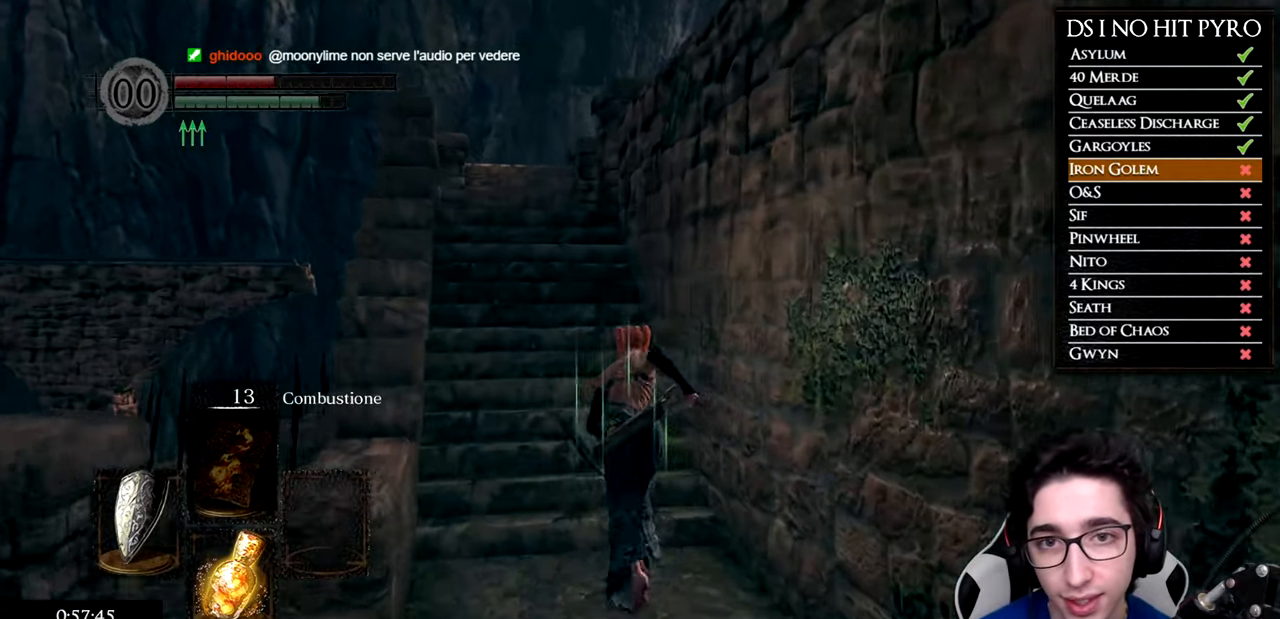
{"buttons": ["B"], "left_stick": "up", "right_stick": "center", "events": []}
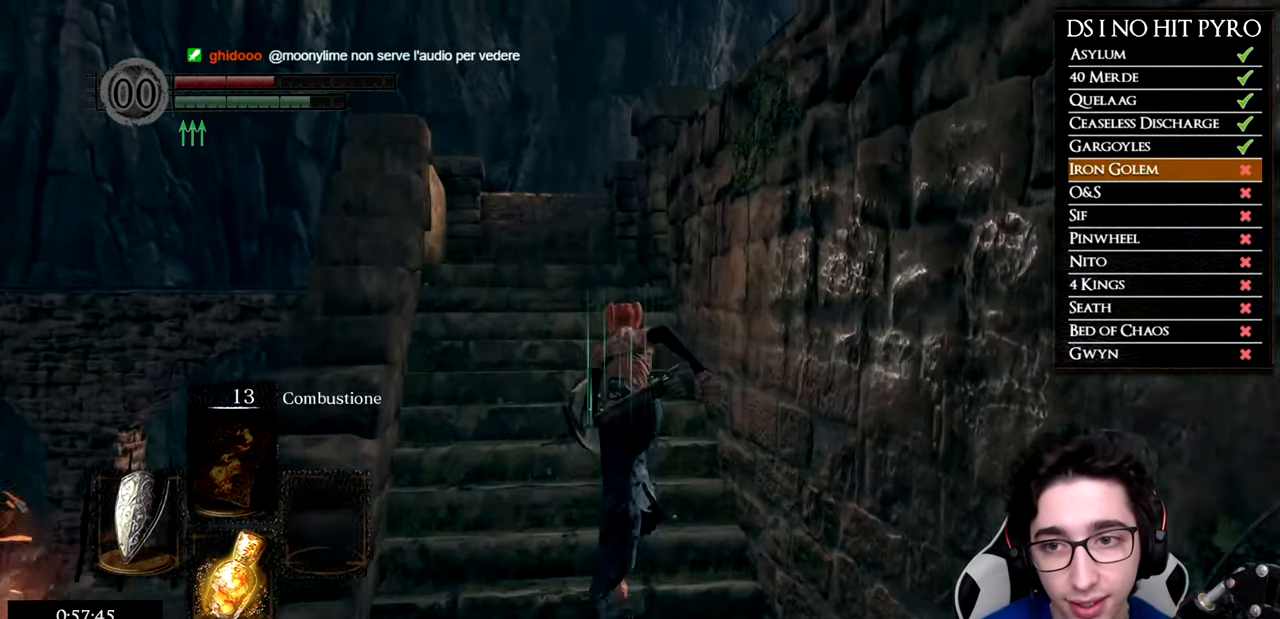
{"buttons": ["B"], "left_stick": "up", "right_stick": "center", "events": []}
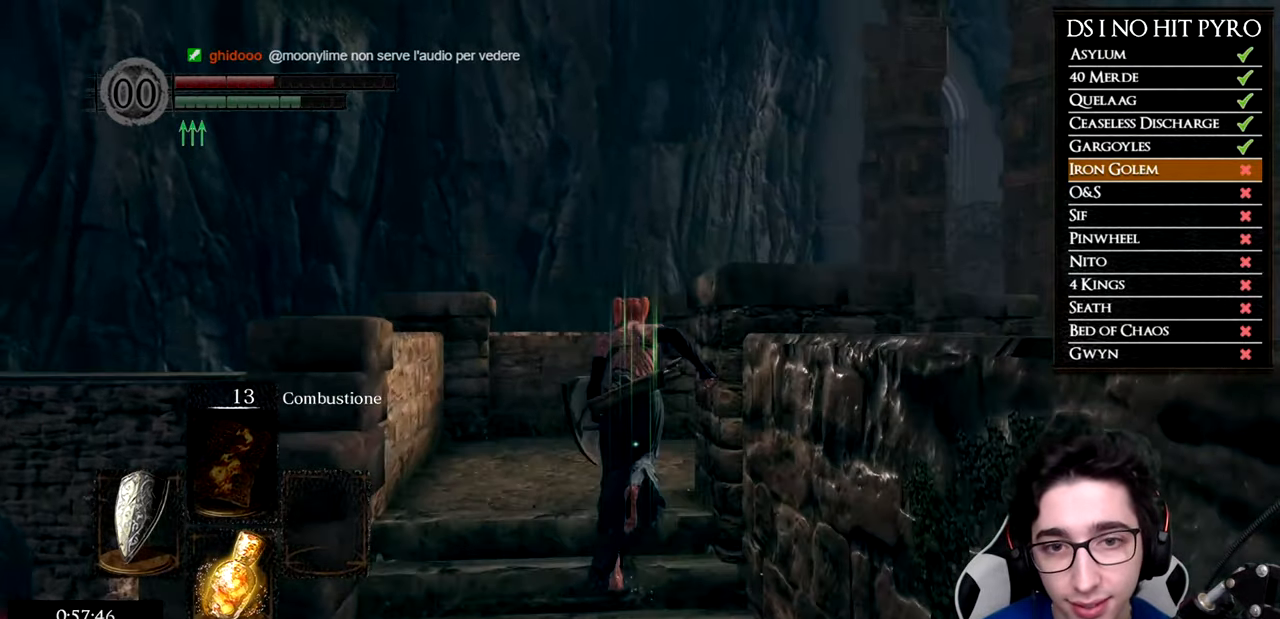
{"buttons": [], "left_stick": "up-right", "right_stick": "down-left", "events": [[283, "left_stick", "up-right"], [333, "B", "up"], [367, "right_stick", "down-left"]]}
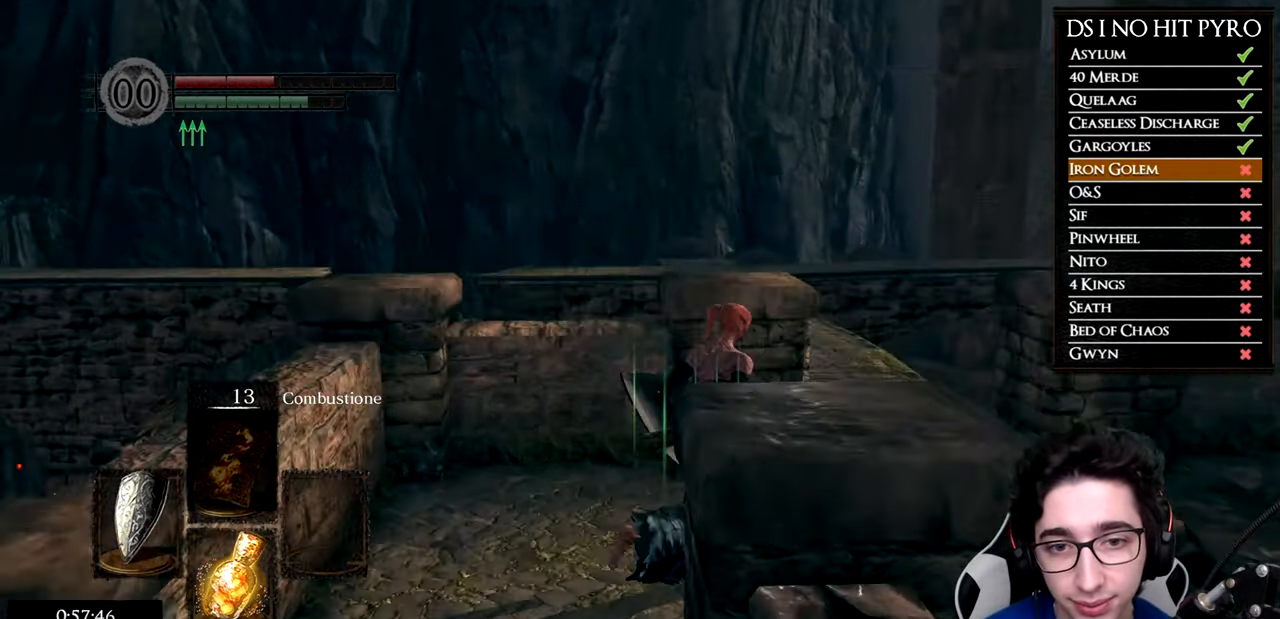
{"buttons": ["B"], "left_stick": "up", "right_stick": "center", "events": [[134, "right_stick", "center"], [217, "B", "down"], [501, "left_stick", "up"]]}
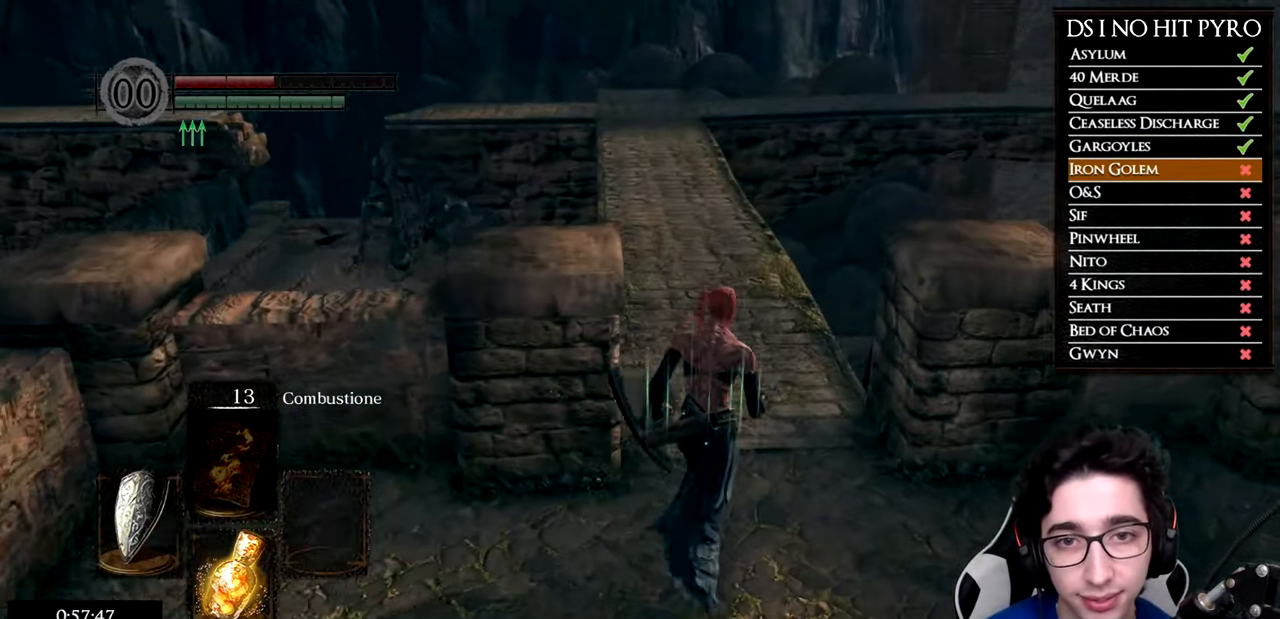
{"buttons": ["B"], "left_stick": "up", "right_stick": "center", "events": []}
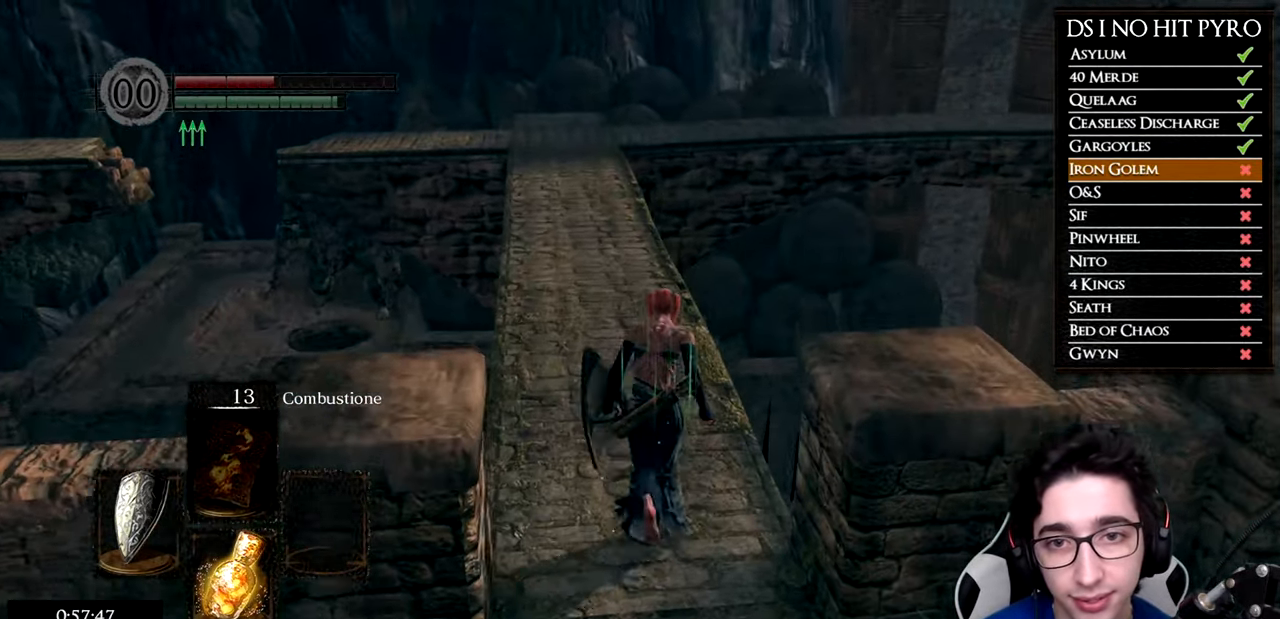
{"buttons": ["B"], "left_stick": "up", "right_stick": "center", "events": []}
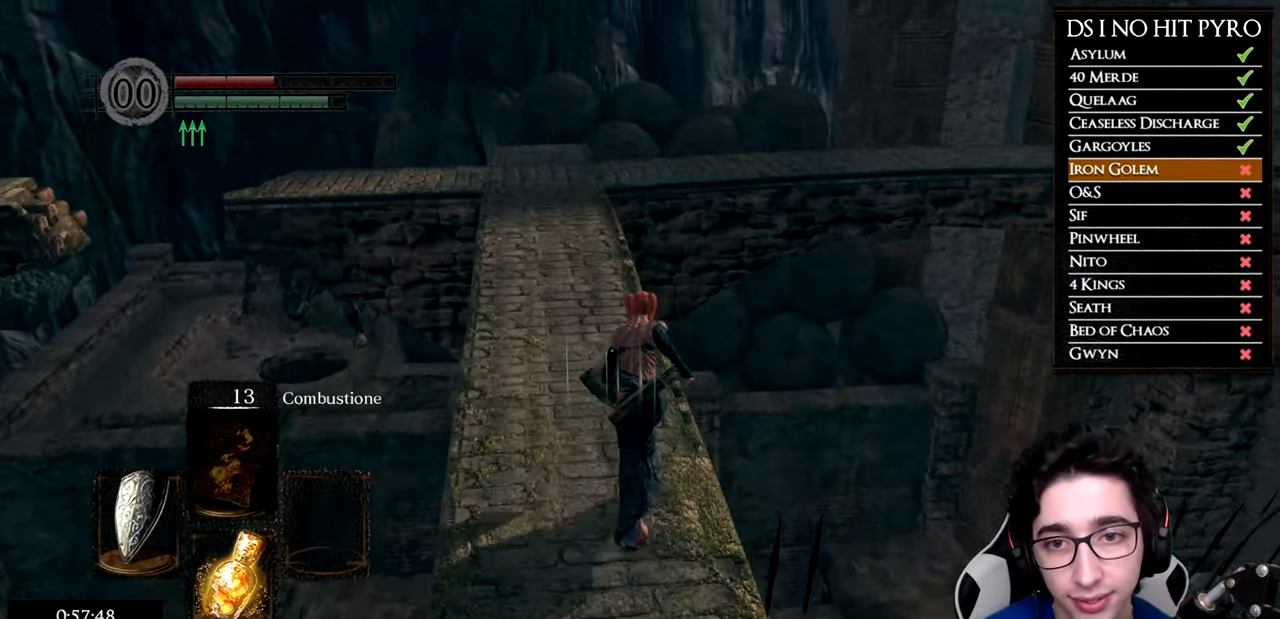
{"buttons": ["B"], "left_stick": "up", "right_stick": "center", "events": []}
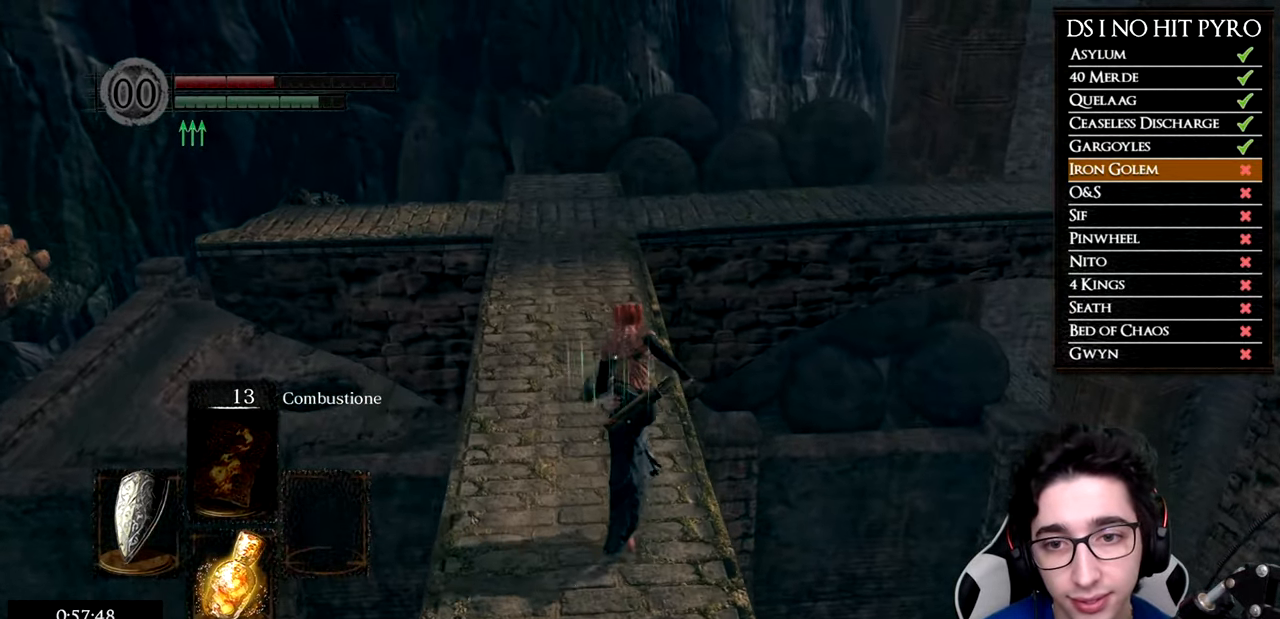
{"buttons": ["B"], "left_stick": "up-left", "right_stick": "center", "events": [[368, "left_stick", "up-left"]]}
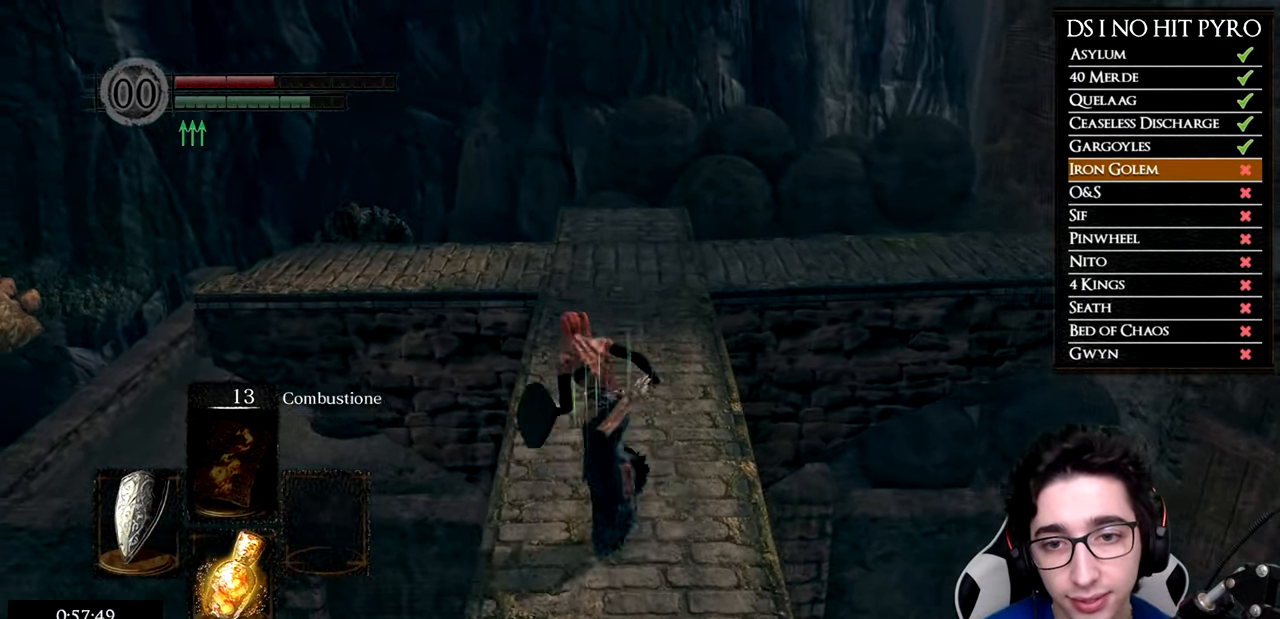
{"buttons": [], "left_stick": "left", "right_stick": "down-left", "events": [[267, "left_stick", "left"], [300, "B", "up"], [417, "right_stick", "down-left"]]}
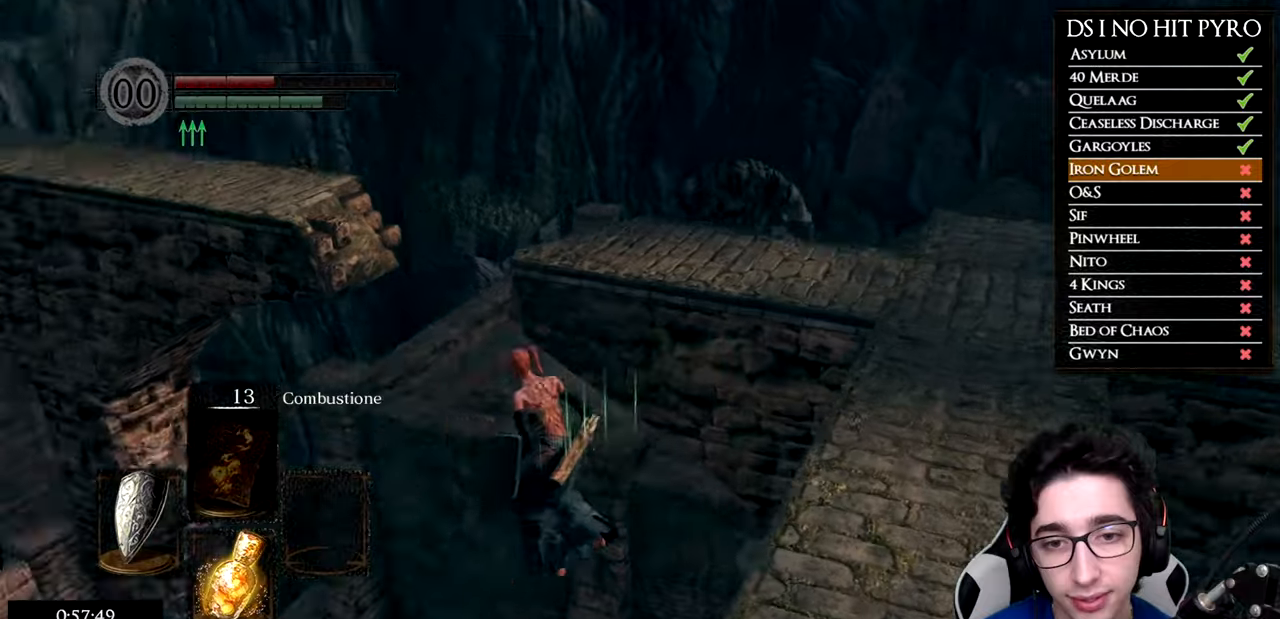
{"buttons": [], "left_stick": "up", "right_stick": "center", "events": [[150, "left_stick", "up-left"], [250, "right_stick", "center"], [450, "left_stick", "up"]]}
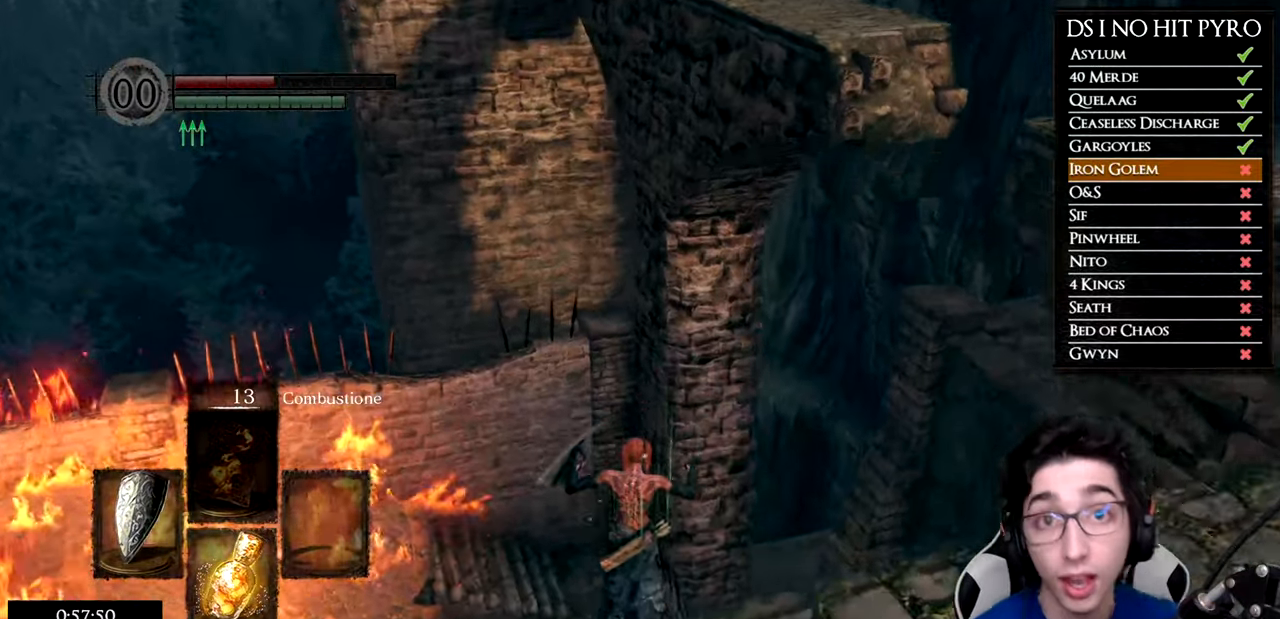
{"buttons": [], "left_stick": "up", "right_stick": "center", "events": []}